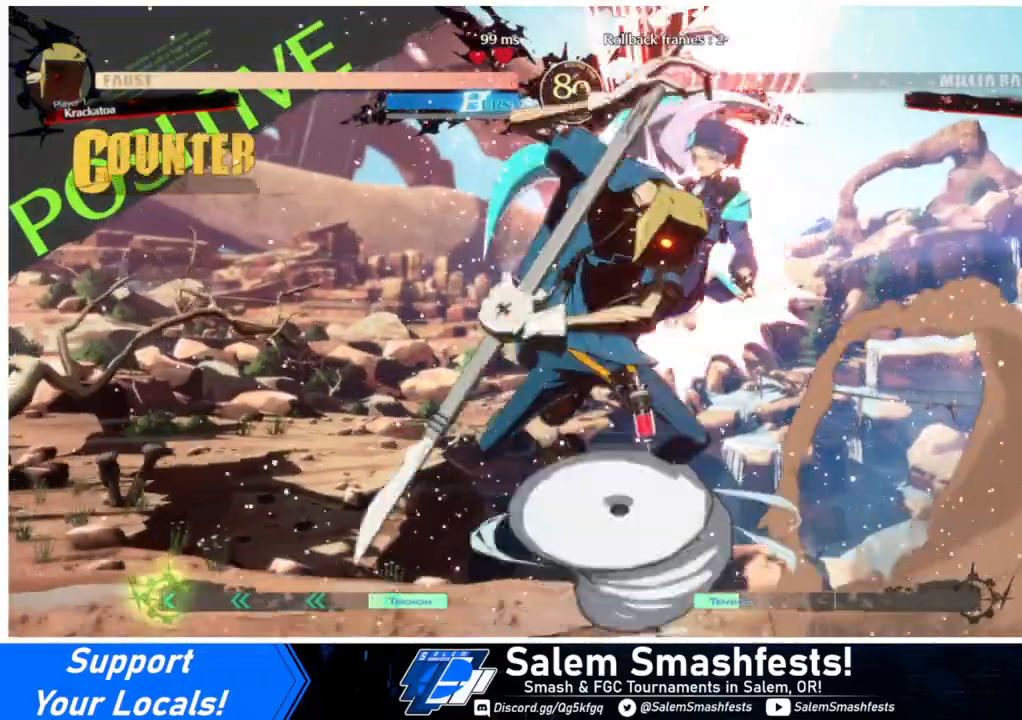
Gameplay with a controller (arcade stick); each line is a JSON object with the inputs held at the frame after it. "events" lists button and stick changes between this image and that frame as [ms after this image, input, new state], when the widget could be followed in between. Not read: L3 R3.
{"buttons": ["SQUARE", "TRIANGLE", "DPAD_RIGHT"], "events": []}
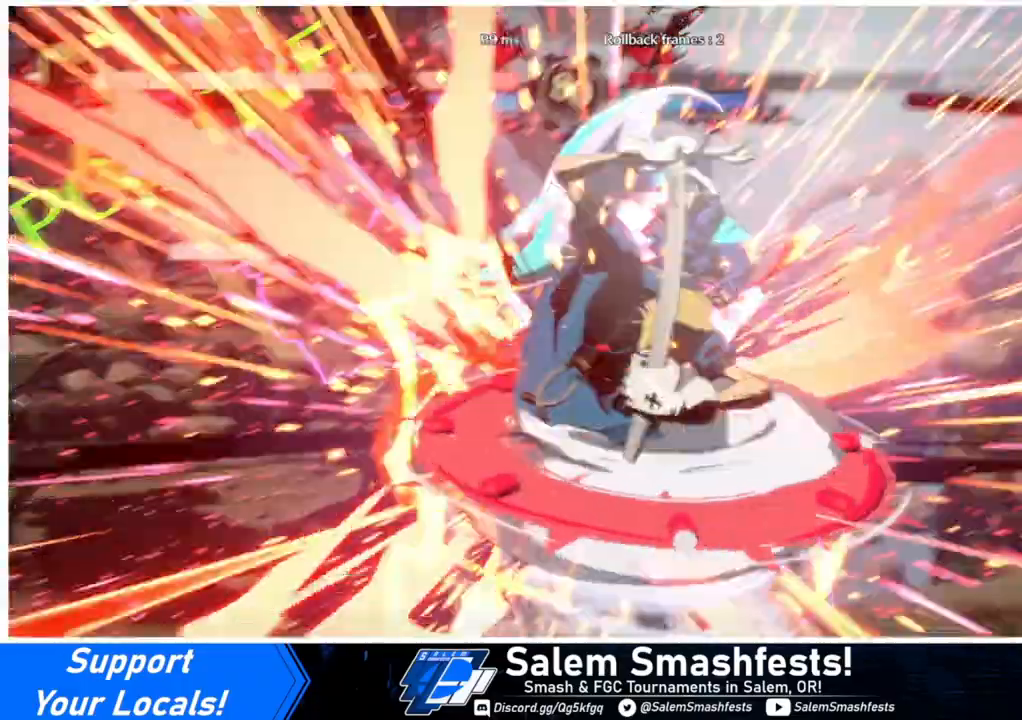
{"buttons": [], "events": [[33, "DPAD_RIGHT", "up"], [67, "DPAD_LEFT", "down"], [367, "DPAD_LEFT", "up"], [367, "SQUARE", "up"], [367, "TRIANGLE", "up"]]}
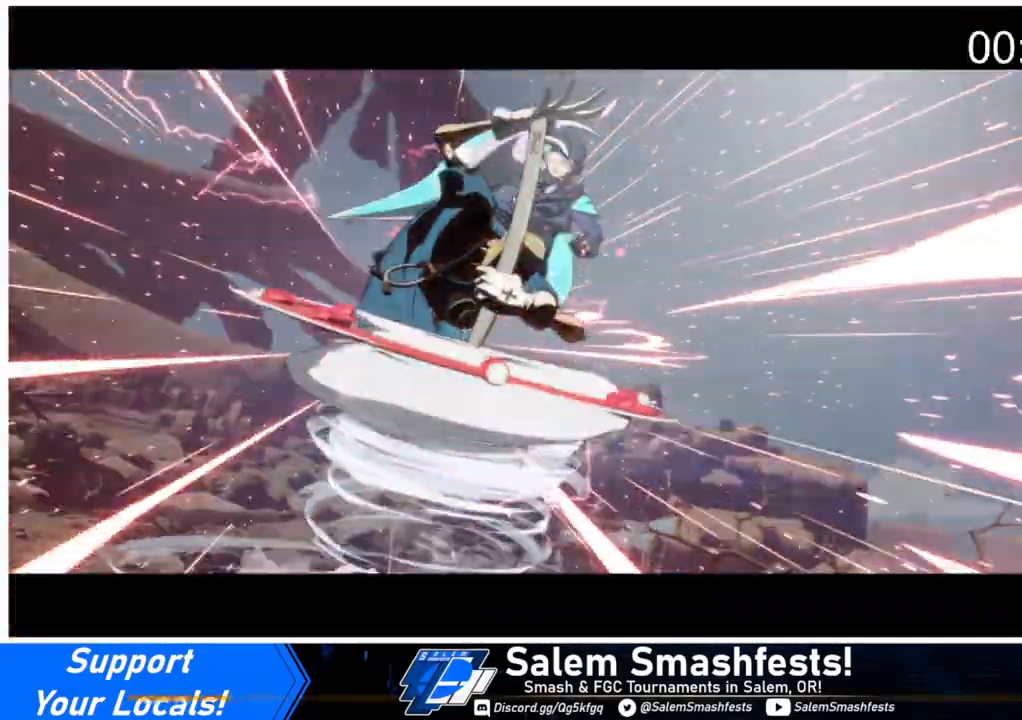
{"buttons": ["DPAD_DOWN", "DPAD_RIGHT"], "events": [[133, "L1", "down"], [167, "DPAD_RIGHT", "down"], [233, "DPAD_DOWN", "down"], [300, "L1", "up"]]}
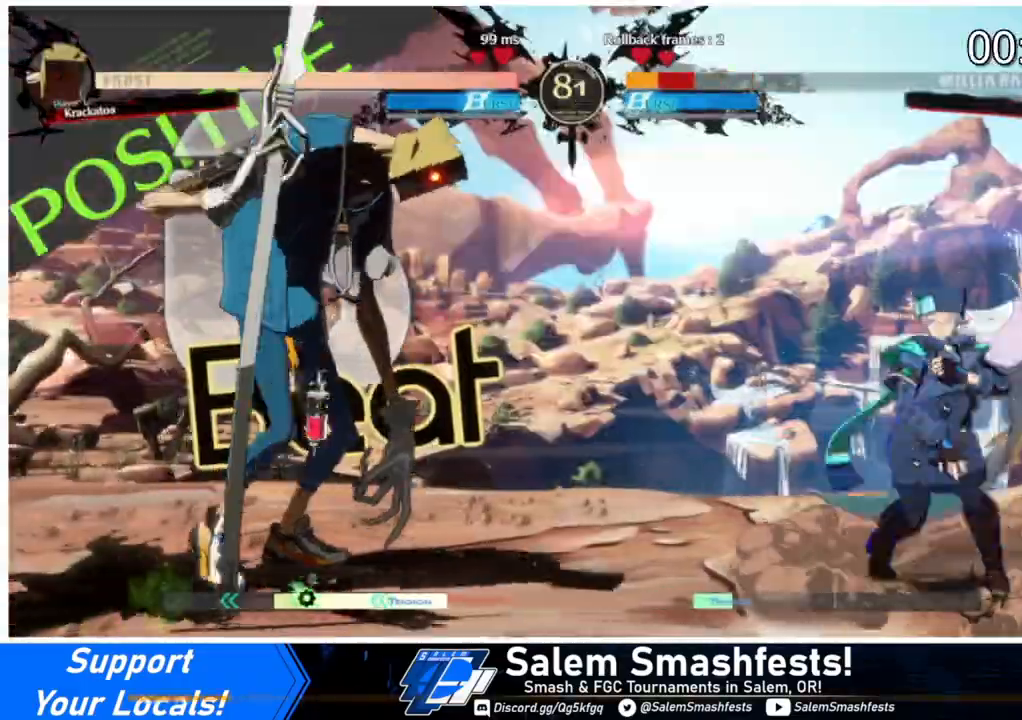
{"buttons": ["DPAD_UP", "DPAD_LEFT"], "events": [[67, "DPAD_DOWN", "up"], [367, "DPAD_UP", "down"], [400, "DPAD_RIGHT", "up"], [433, "DPAD_LEFT", "down"]]}
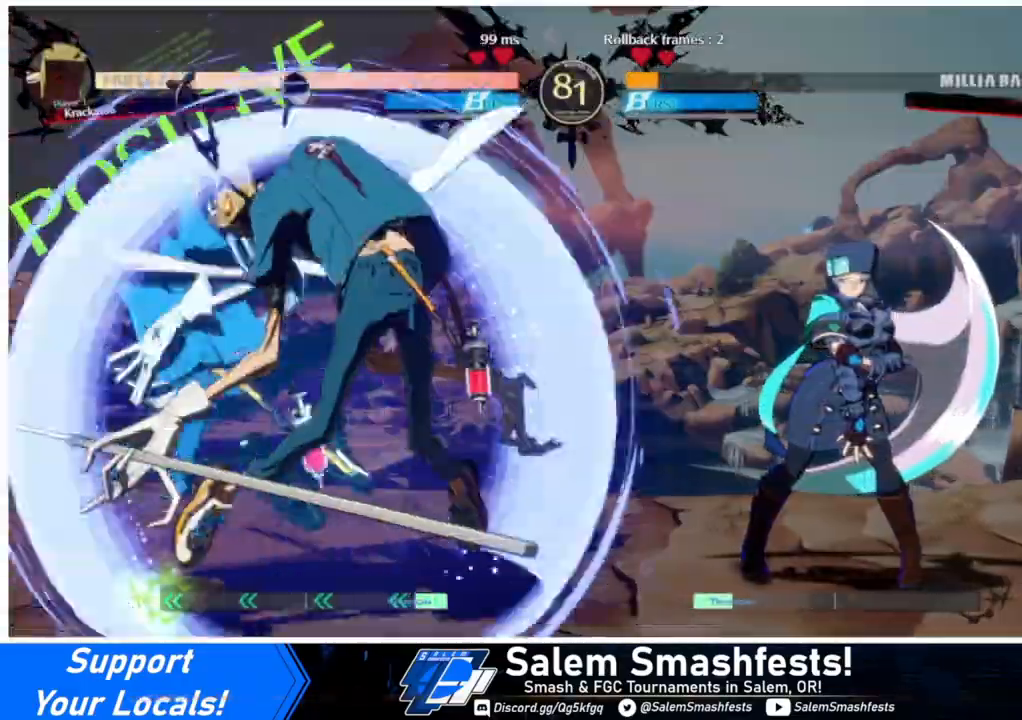
{"buttons": ["DPAD_RIGHT"], "events": [[67, "DPAD_UP", "up"], [100, "DPAD_UP", "down"], [333, "DPAD_LEFT", "up"], [367, "DPAD_RIGHT", "down"], [467, "DPAD_UP", "up"]]}
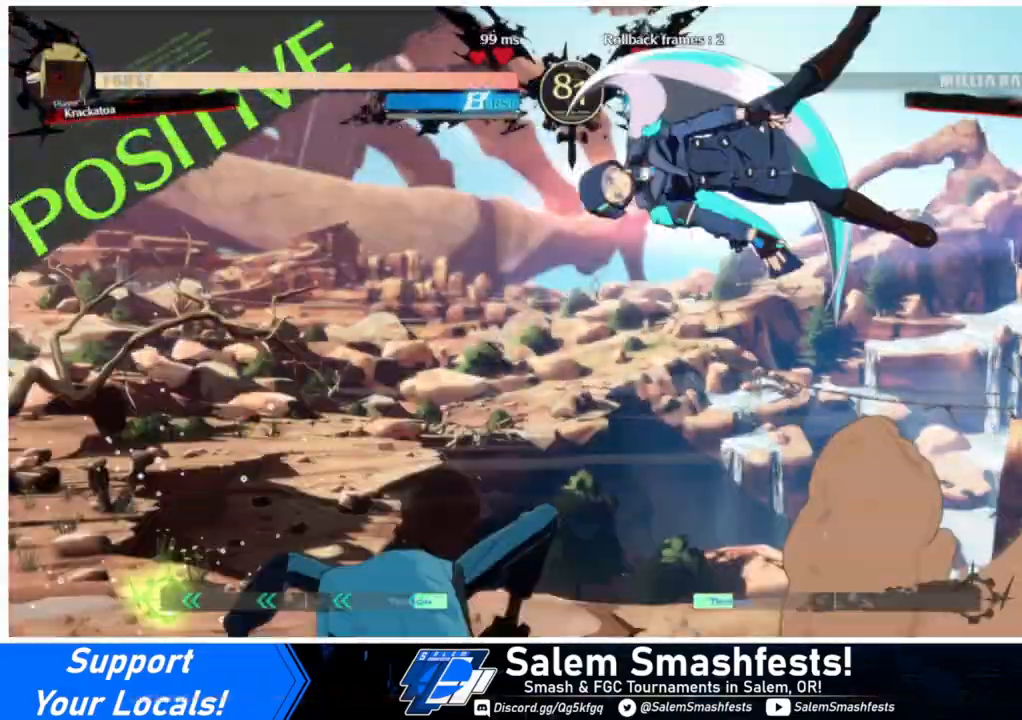
{"buttons": ["DPAD_RIGHT"], "events": []}
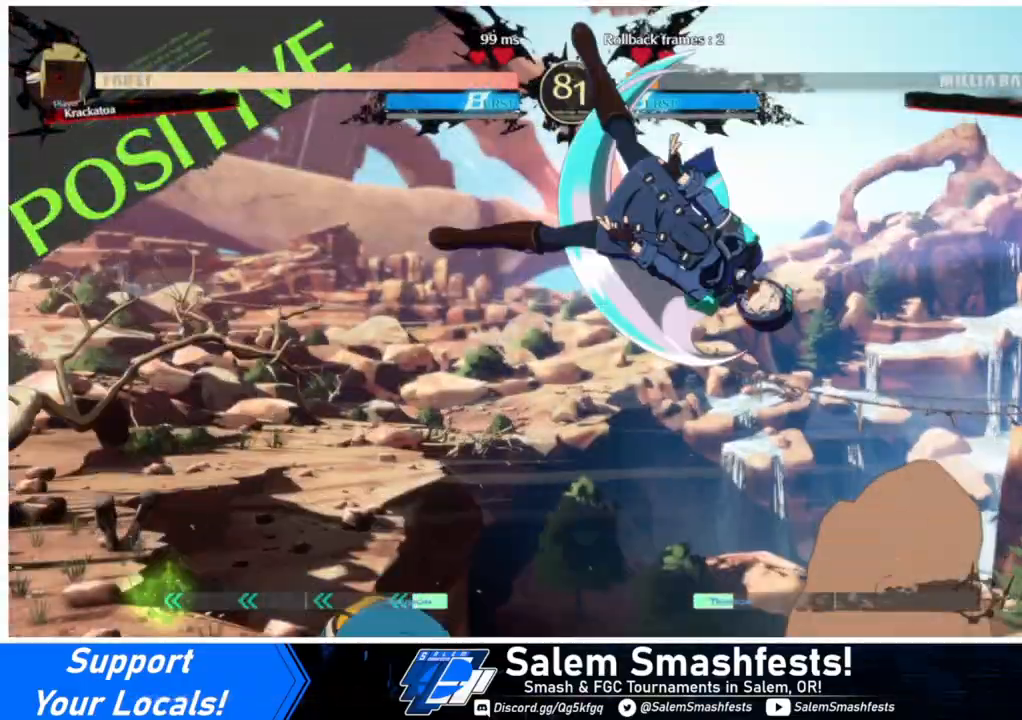
{"buttons": ["DPAD_RIGHT"], "events": []}
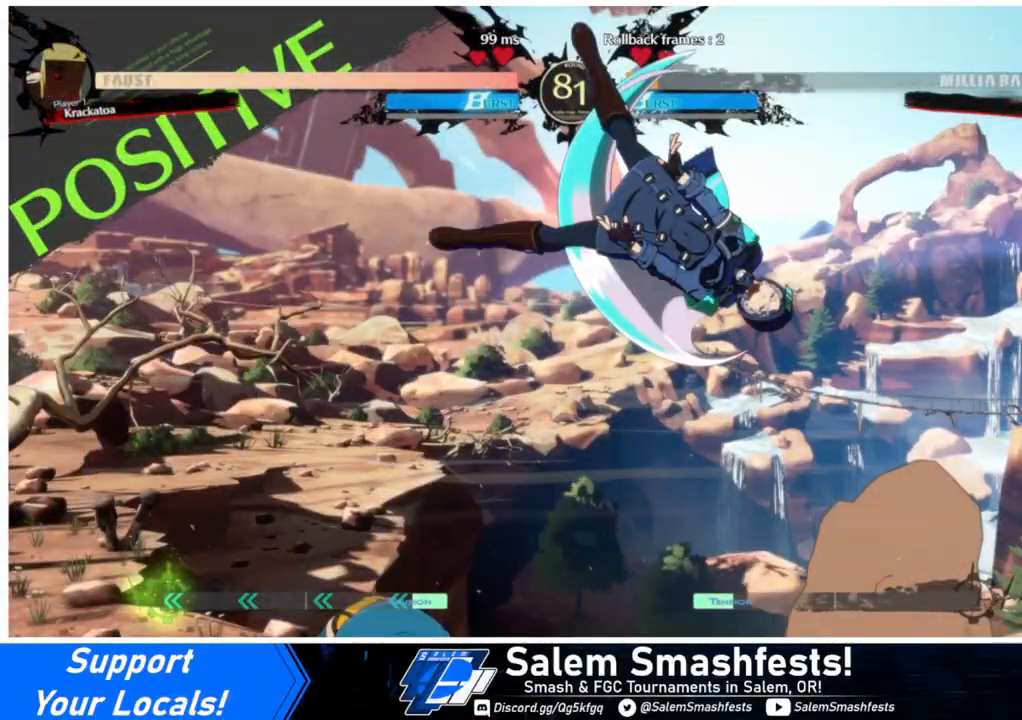
{"buttons": ["DPAD_DOWN", "DPAD_RIGHT"], "events": [[100, "DPAD_RIGHT", "up"], [133, "R1", "down"], [200, "DPAD_RIGHT", "down"], [200, "R1", "up"], [300, "DPAD_DOWN", "down"]]}
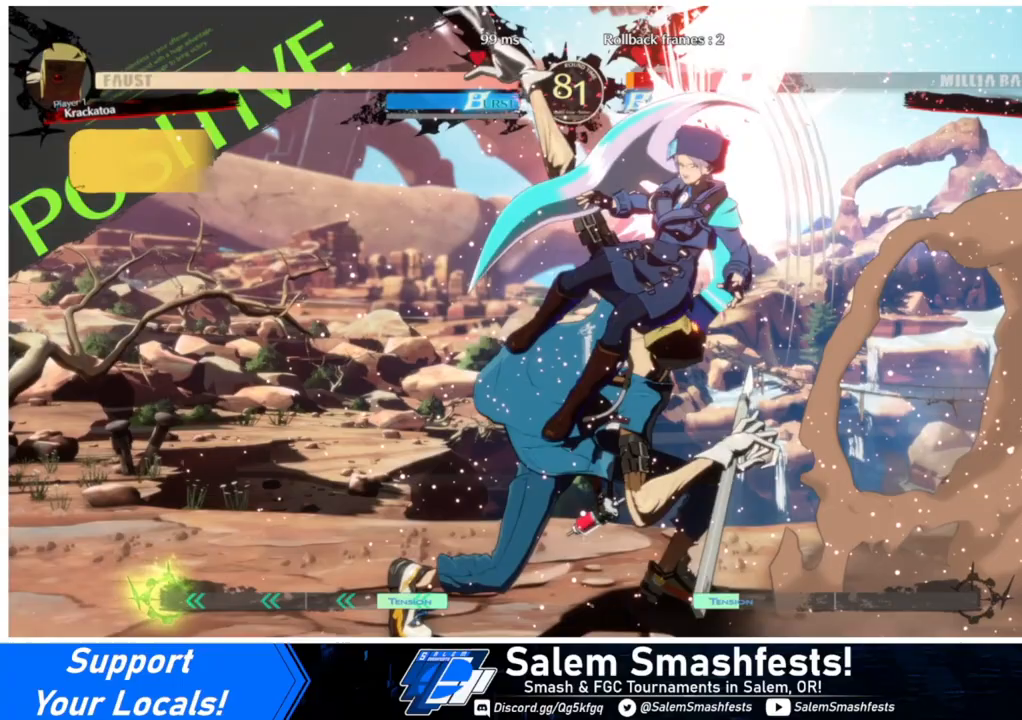
{"buttons": ["DPAD_RIGHT"], "events": [[133, "DPAD_DOWN", "up"]]}
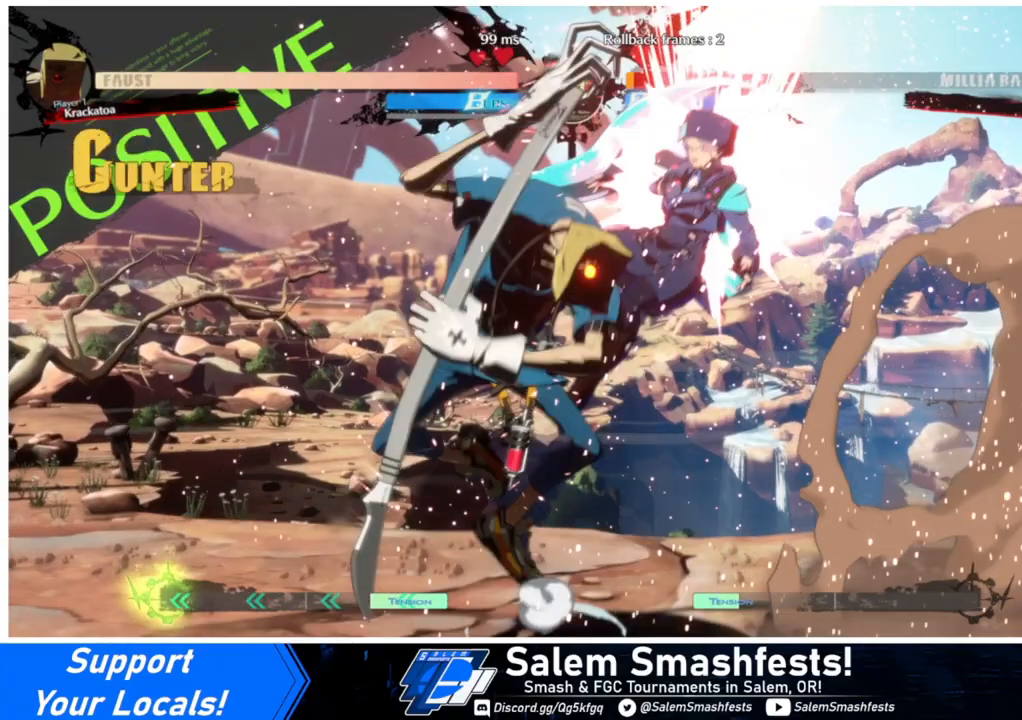
{"buttons": ["DPAD_RIGHT"], "events": []}
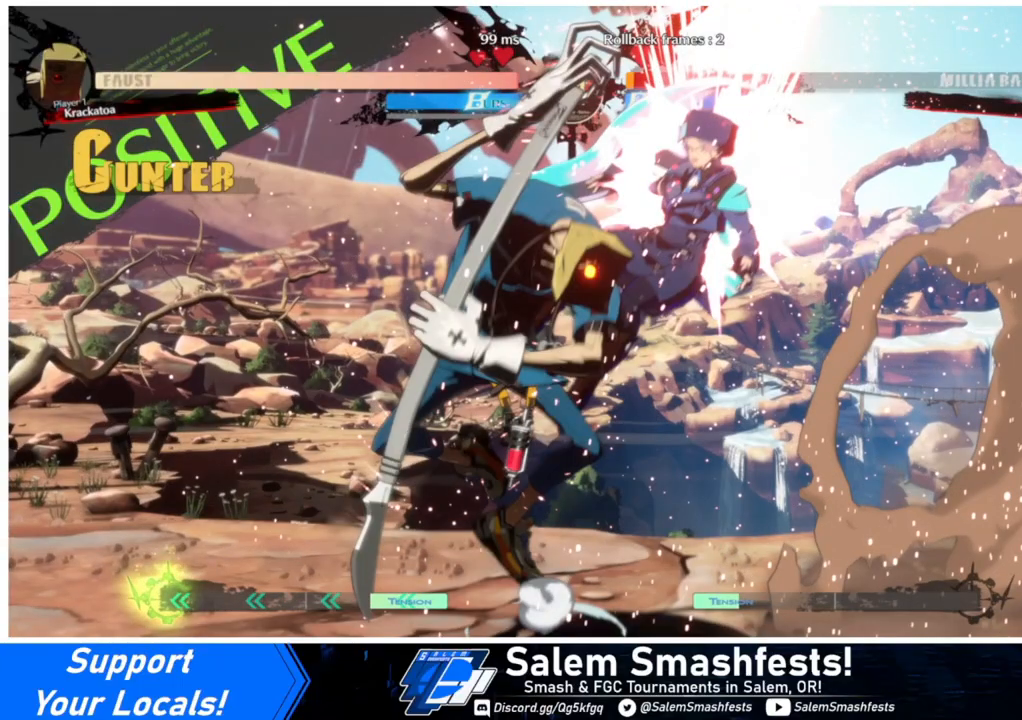
{"buttons": ["DPAD_DOWN", "DPAD_LEFT"], "events": [[400, "DPAD_RIGHT", "up"], [433, "DPAD_DOWN", "down"], [433, "DPAD_LEFT", "down"]]}
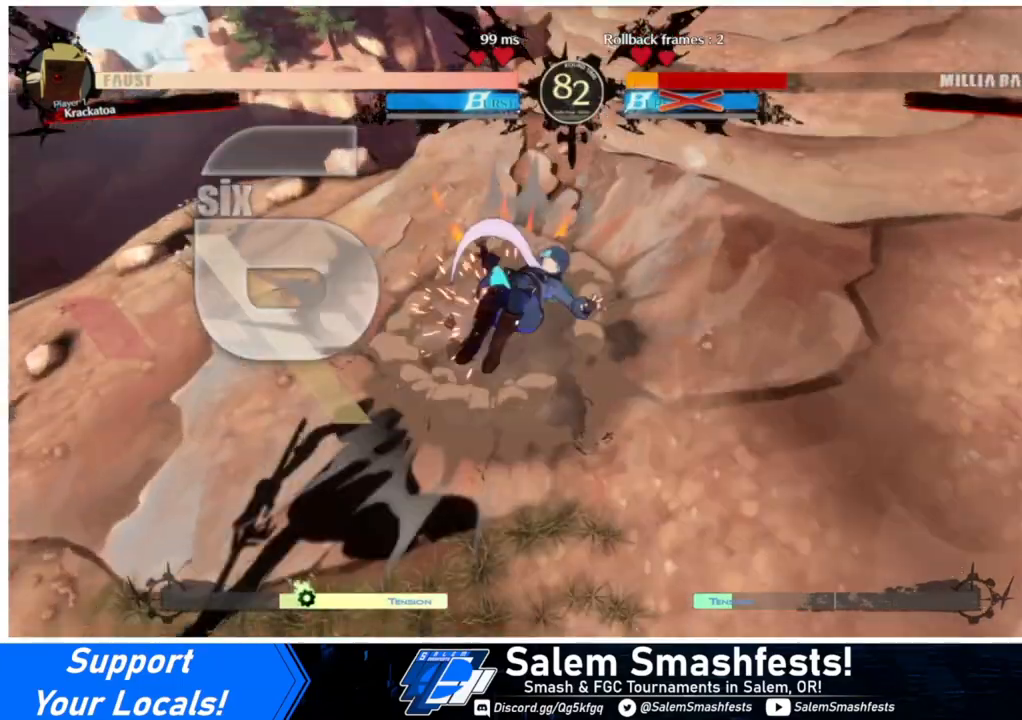
{"buttons": [], "events": [[33, "DPAD_DOWN", "up"], [267, "DPAD_LEFT", "up"]]}
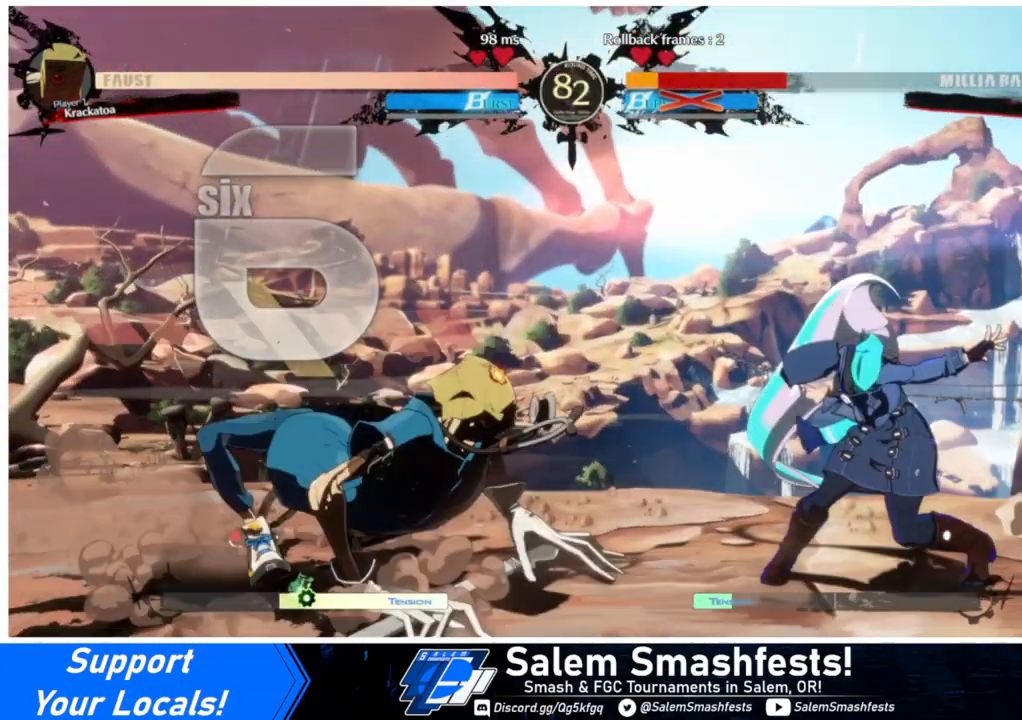
{"buttons": ["L1", "DPAD_DOWN", "DPAD_RIGHT"], "events": [[367, "L1", "down"], [400, "DPAD_RIGHT", "down"], [467, "DPAD_DOWN", "down"]]}
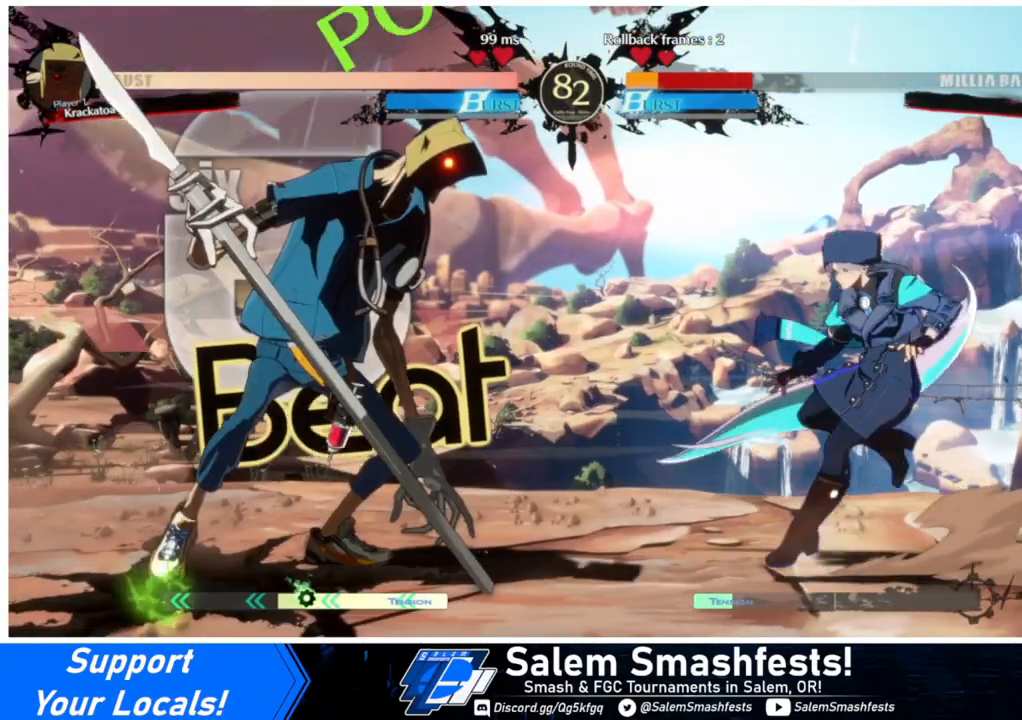
{"buttons": ["DPAD_DOWN", "DPAD_RIGHT"], "events": [[33, "L1", "up"]]}
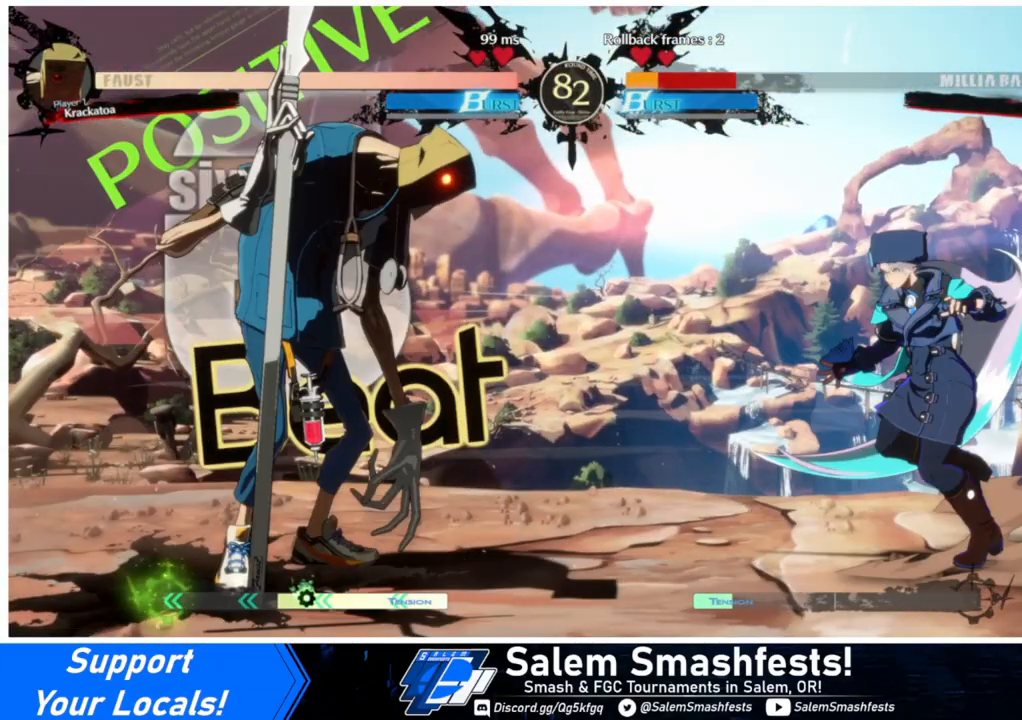
{"buttons": ["DPAD_RIGHT"], "events": [[500, "DPAD_DOWN", "up"]]}
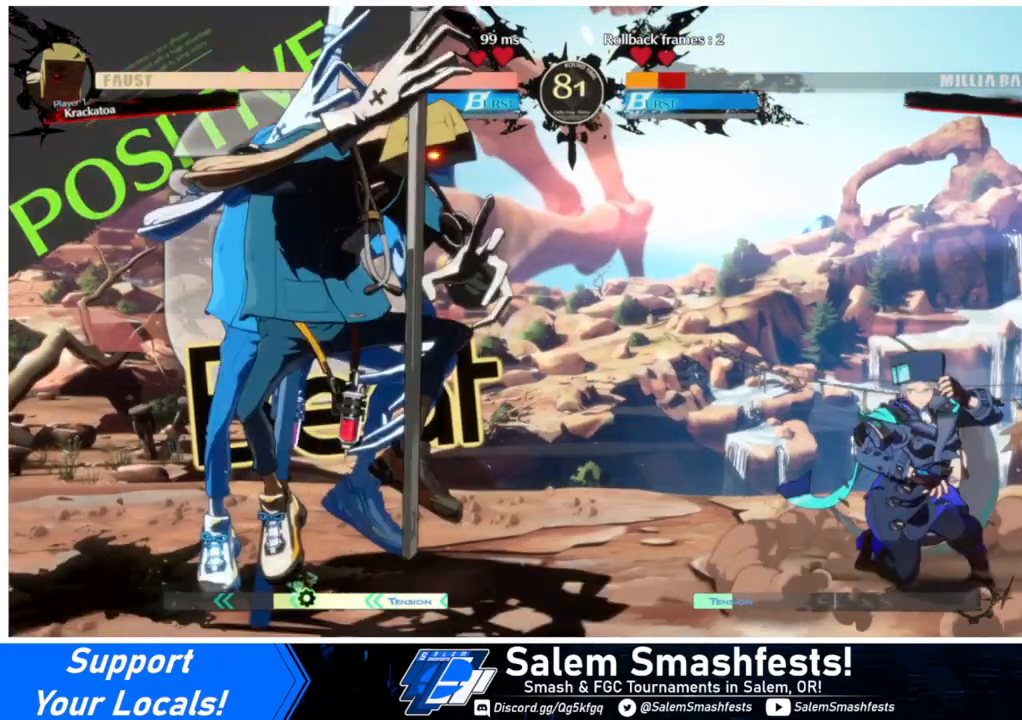
{"buttons": ["DPAD_RIGHT"], "events": []}
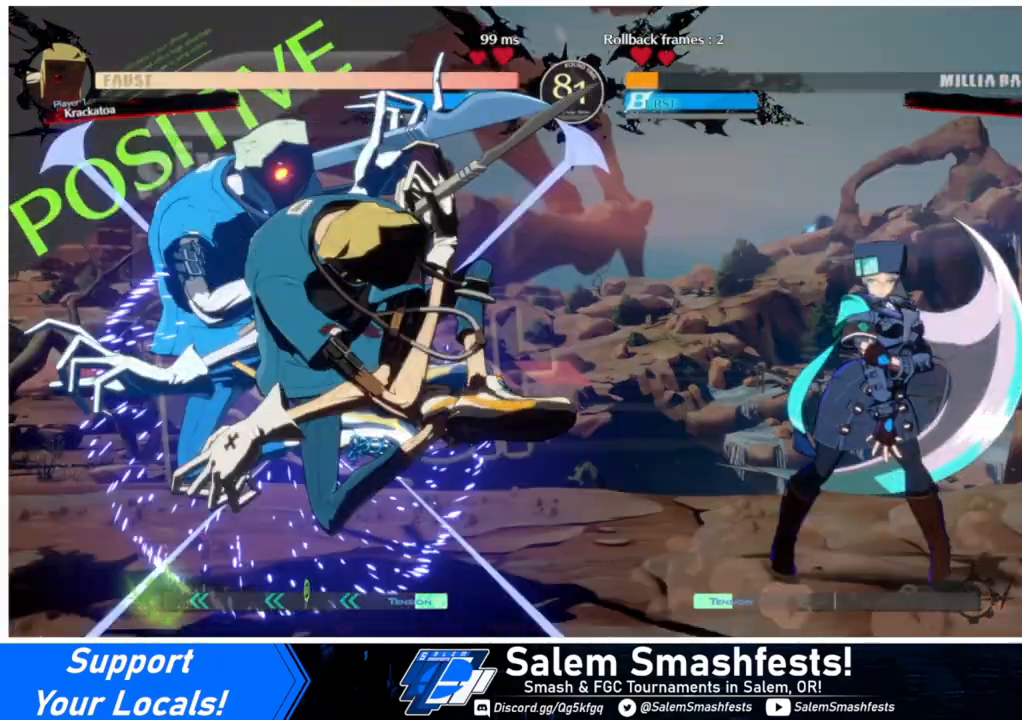
{"buttons": ["DPAD_LEFT"], "events": [[300, "DPAD_UP", "down"], [333, "DPAD_RIGHT", "up"], [367, "DPAD_LEFT", "down"], [500, "DPAD_UP", "up"]]}
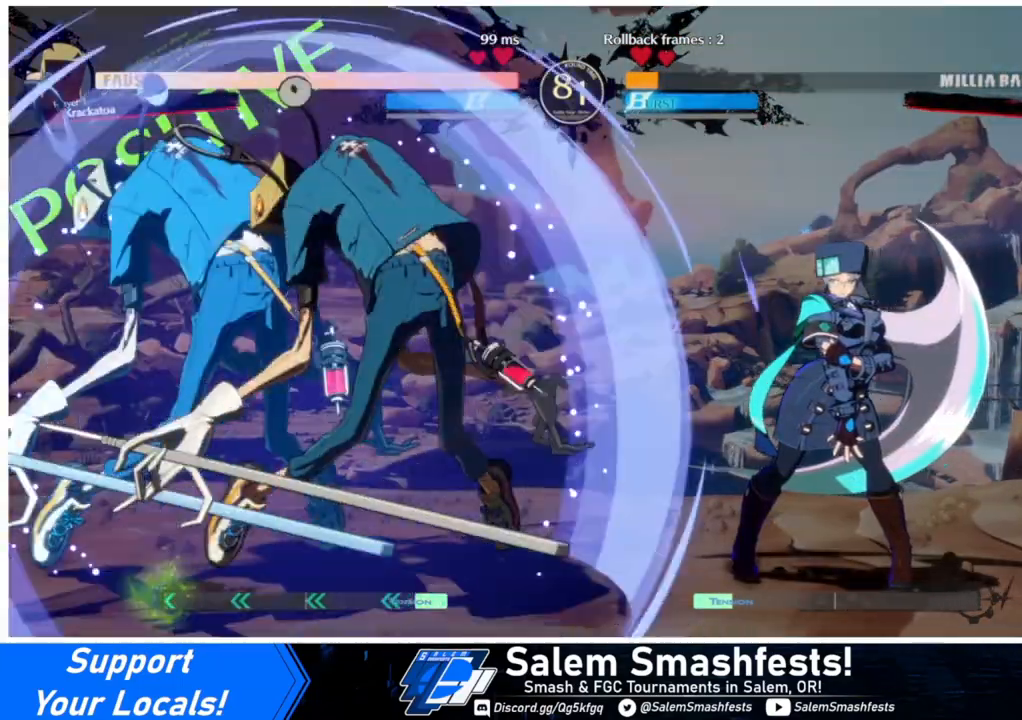
{"buttons": ["DPAD_UP", "DPAD_LEFT"], "events": [[33, "DPAD_UP", "down"]]}
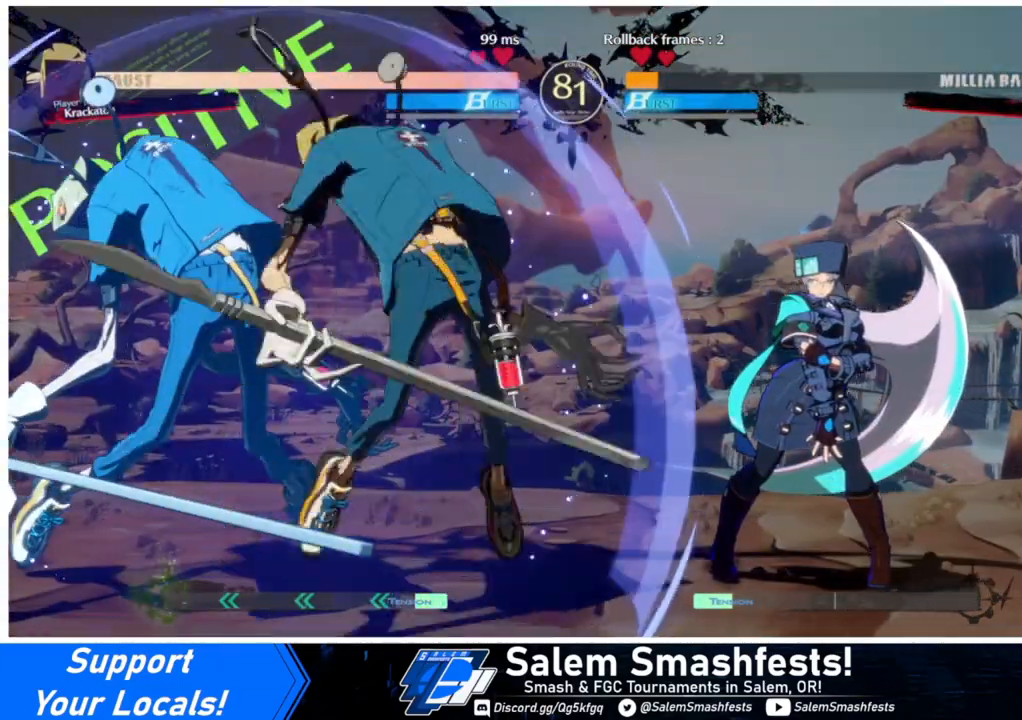
{"buttons": ["DPAD_RIGHT"], "events": [[167, "DPAD_LEFT", "up"], [200, "DPAD_RIGHT", "down"], [300, "DPAD_UP", "up"]]}
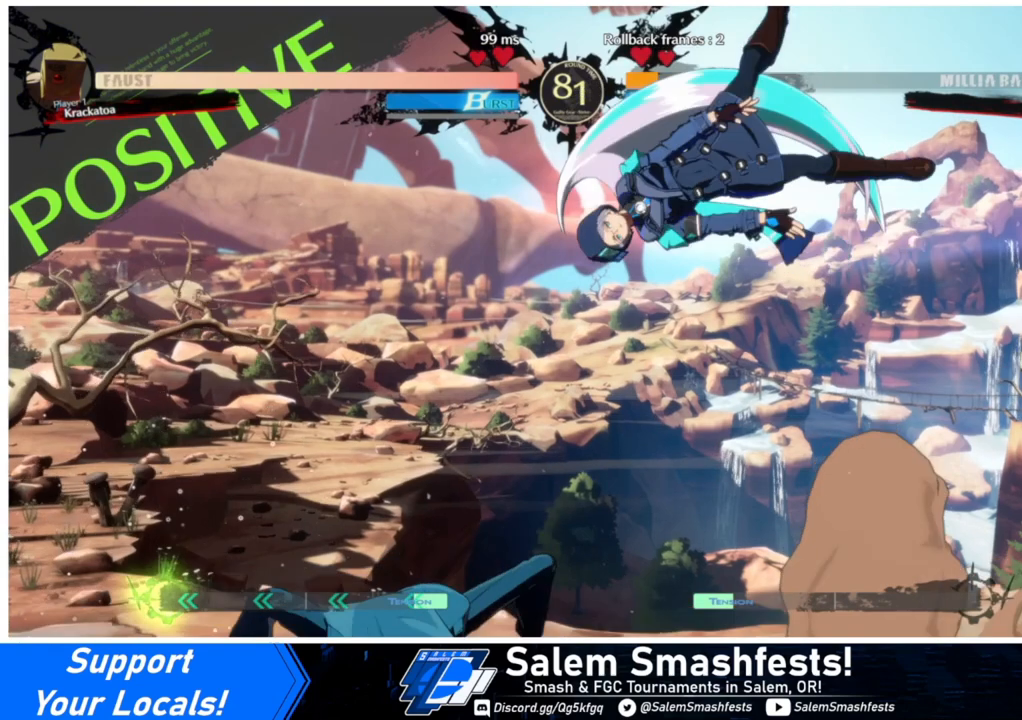
{"buttons": ["DPAD_RIGHT"], "events": []}
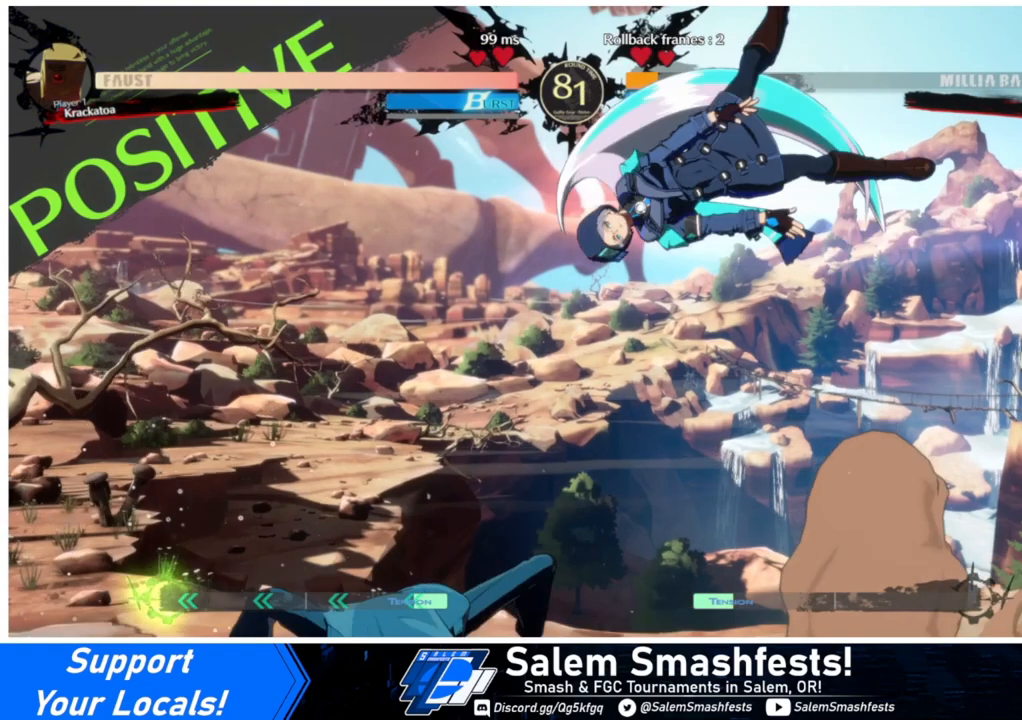
{"buttons": ["DPAD_RIGHT"], "events": []}
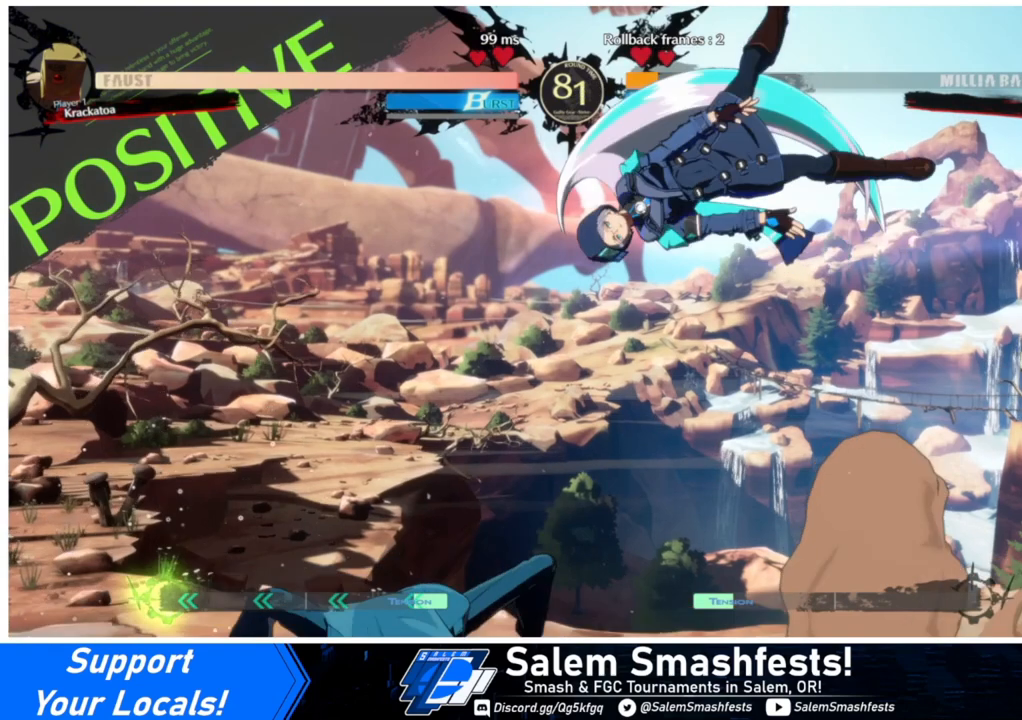
{"buttons": ["DPAD_RIGHT"], "events": []}
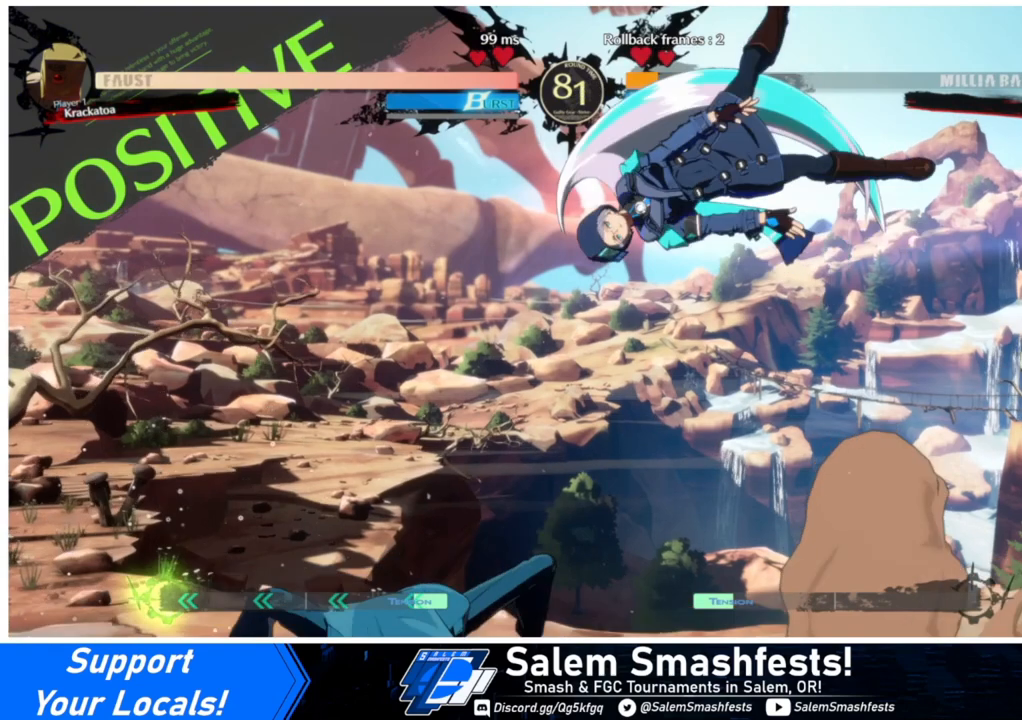
{"buttons": ["DPAD_RIGHT"], "events": []}
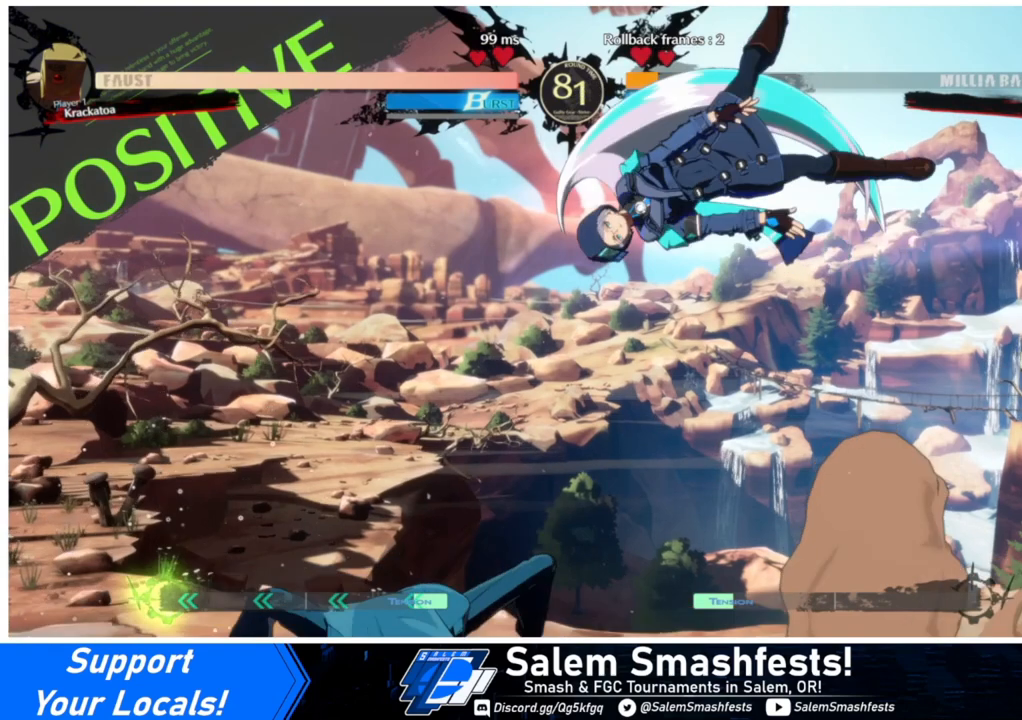
{"buttons": ["DPAD_RIGHT"], "events": []}
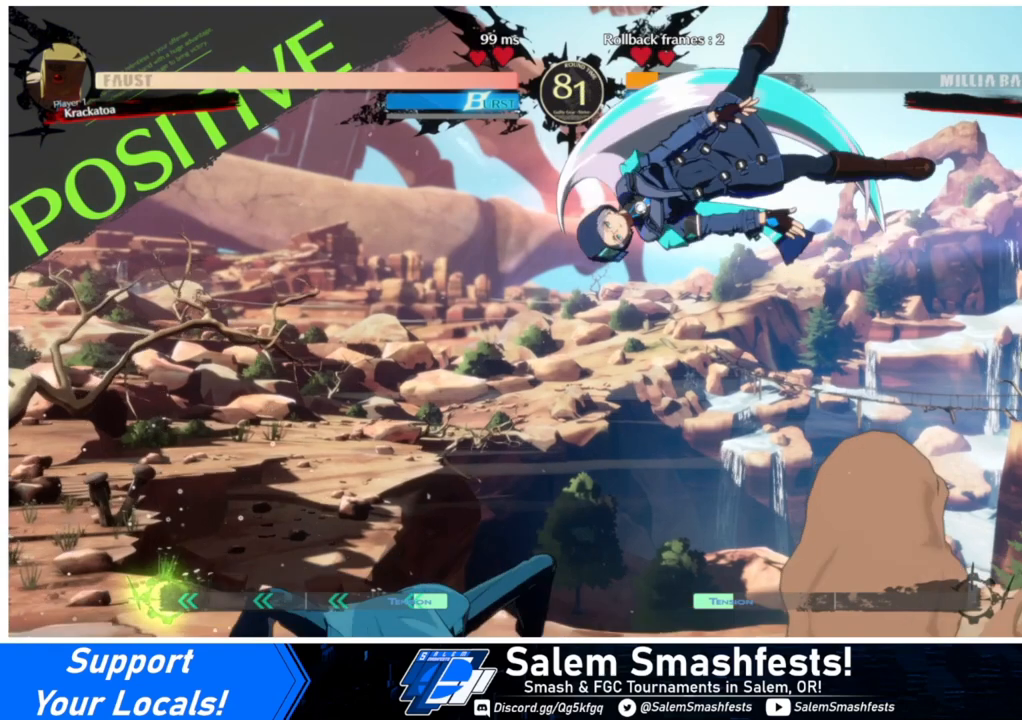
{"buttons": ["DPAD_RIGHT"], "events": []}
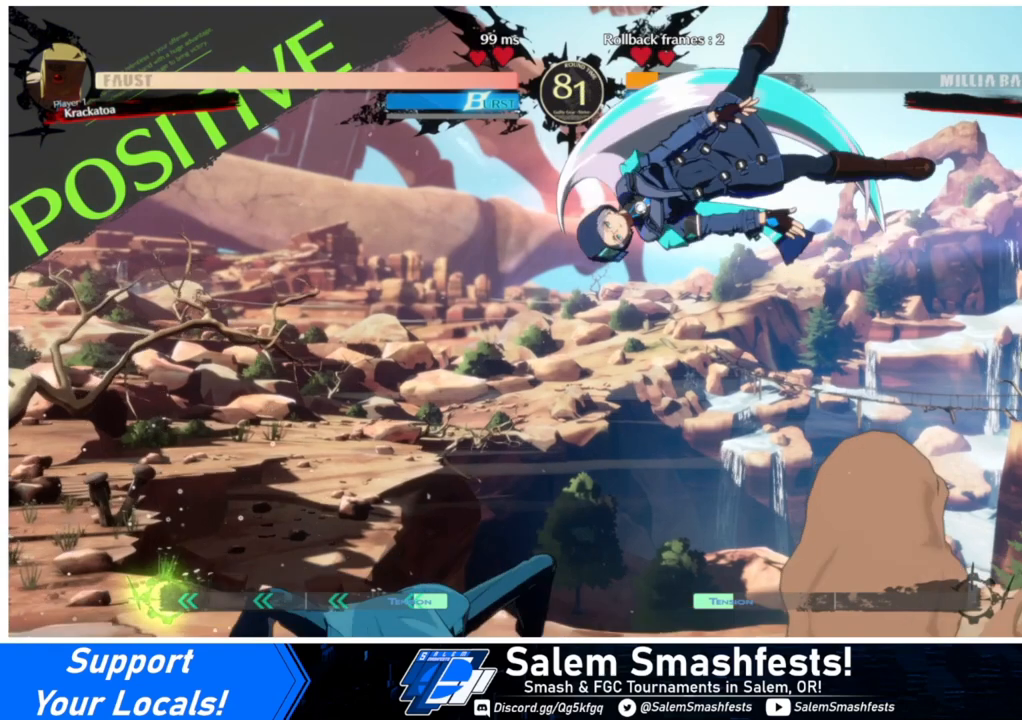
{"buttons": ["DPAD_RIGHT"], "events": []}
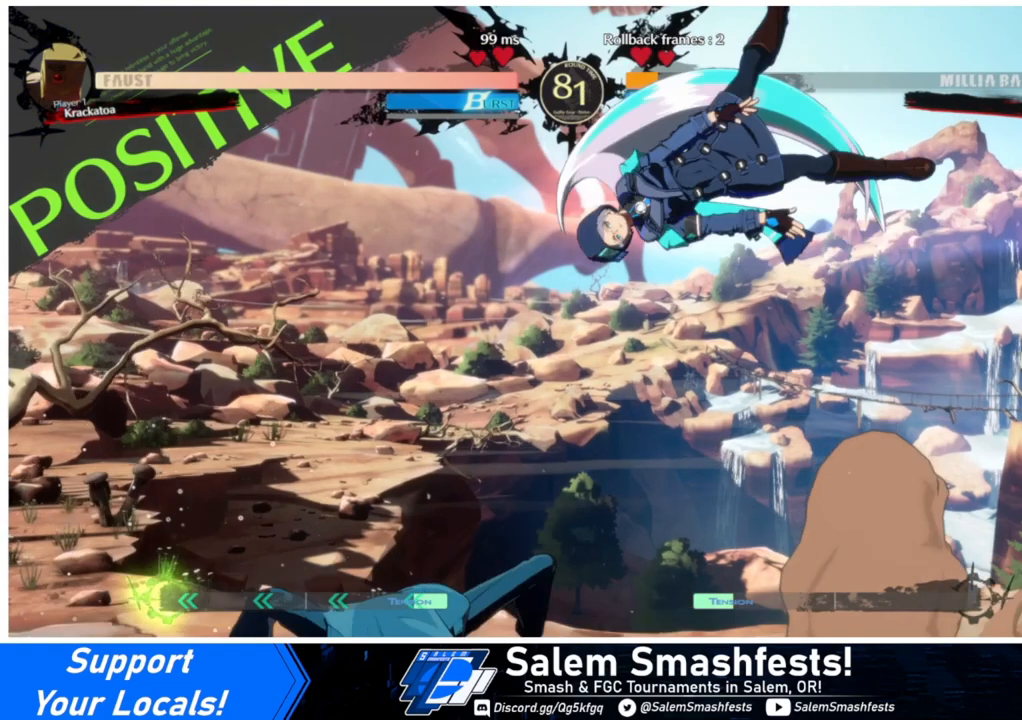
{"buttons": ["DPAD_RIGHT"], "events": []}
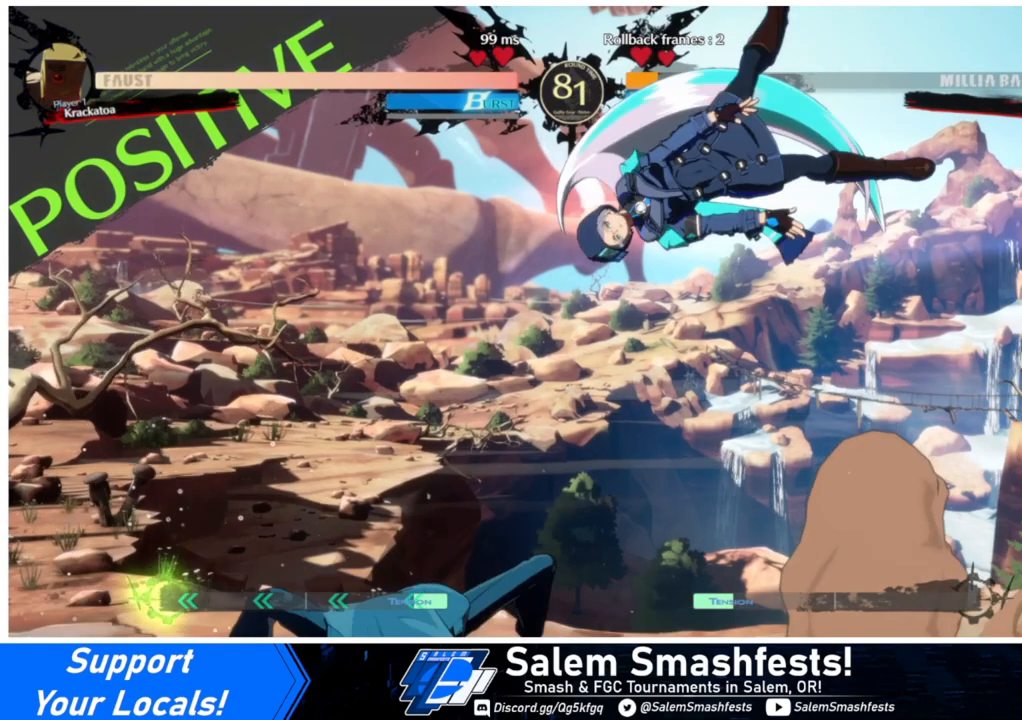
{"buttons": ["DPAD_RIGHT"], "events": []}
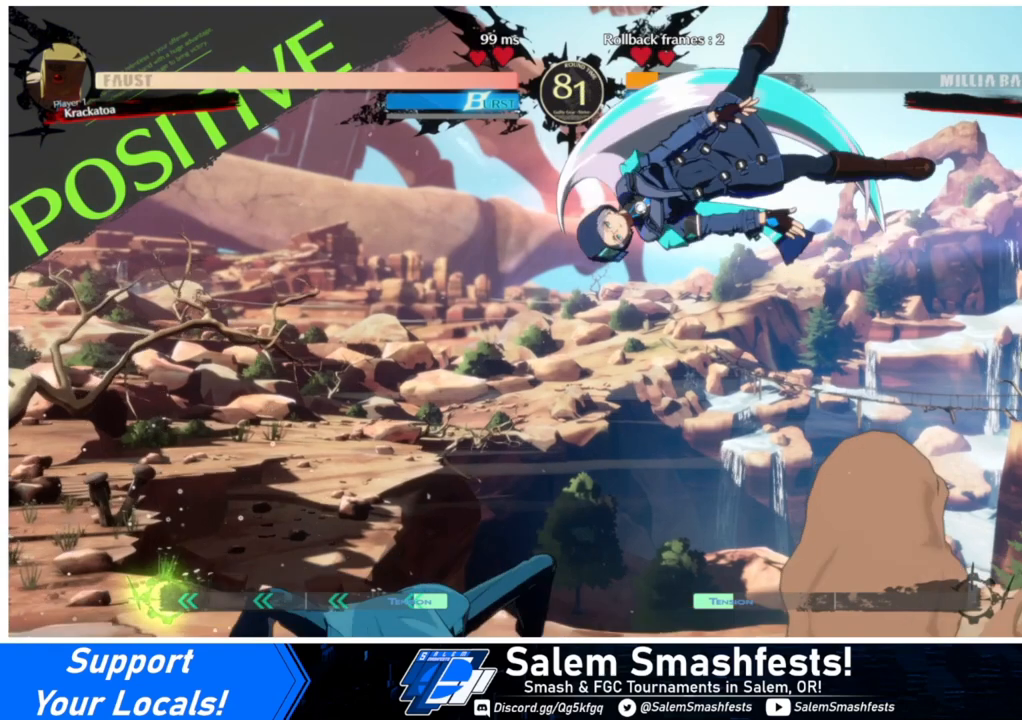
{"buttons": ["DPAD_RIGHT"], "events": []}
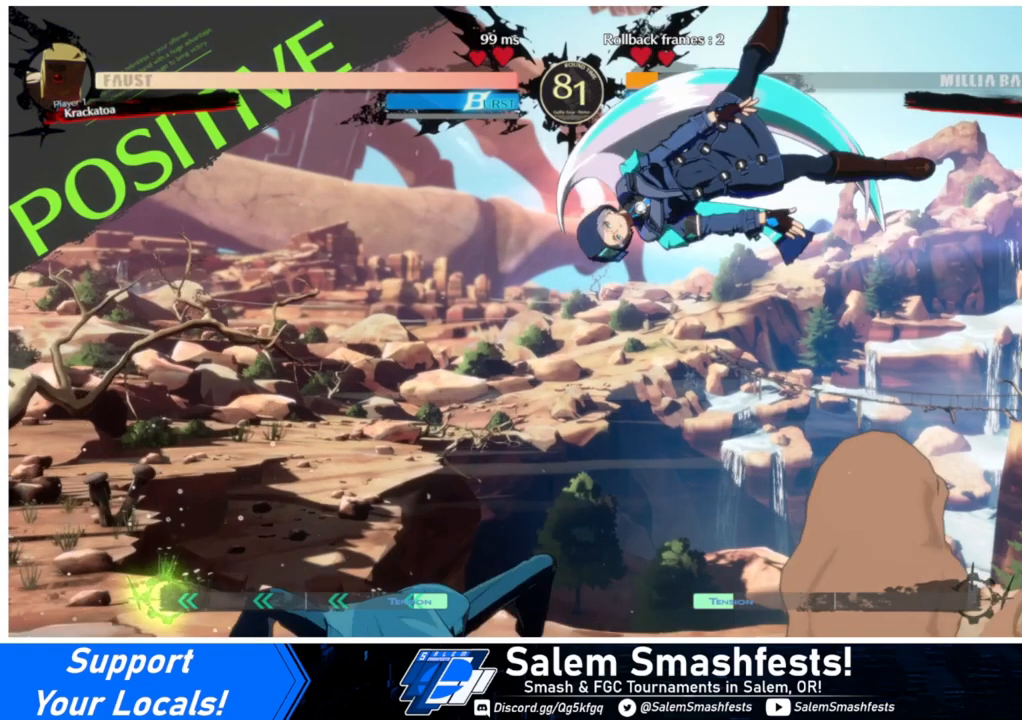
{"buttons": ["DPAD_RIGHT"], "events": []}